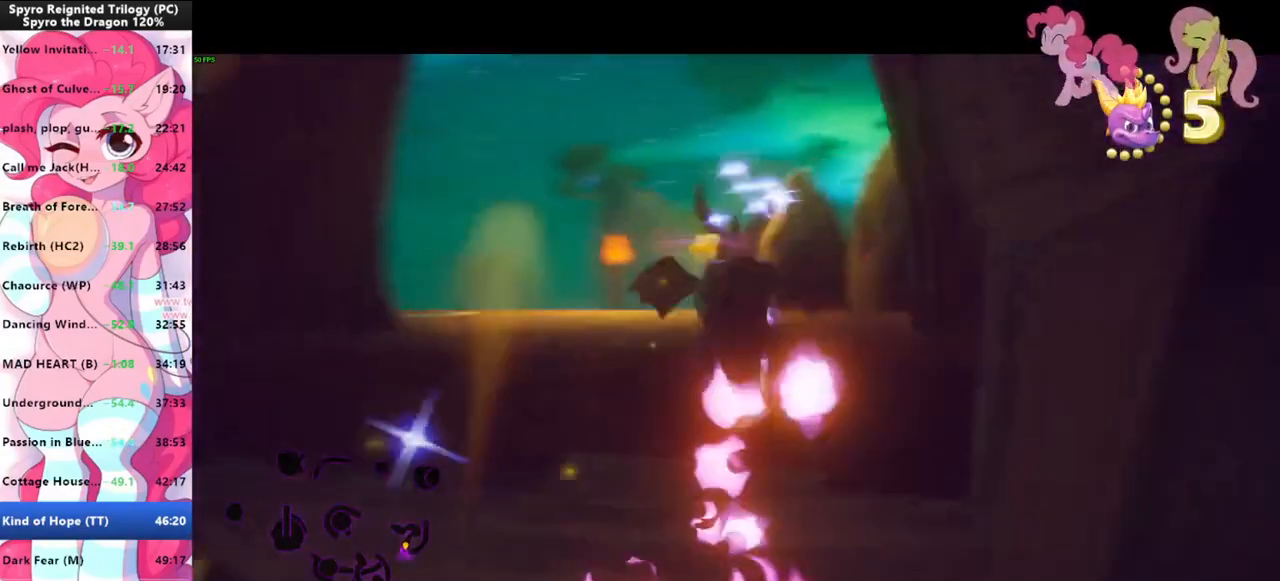
Gameplay with keyboard and mouse; each line is a JSON object with the keys and mouse buttons held at the frame after it. "events" lists presses ("down") and releases ("up") of "1", "3", "a", "d", "e", "f", "g", "q", "s", "shift", "space", "tab", "w", "mouse_left", "mouse_wheel" and "mouse_right" between this image and that frame as [ms after this image, input, new state], when the widget could be followed in between. "mouse_left", "mouse_wheel", "mouse_right" = the "left", "wheel", "right" buttons of the "mouse" list. No other keys are recorded. "wheel" means that the mouse wheel is clicked or scrolled. Mouse movement is not recorded.
{"keys": ["w"], "mouse": [], "events": [[400, "w", "down"], [433, "shift", "up"]]}
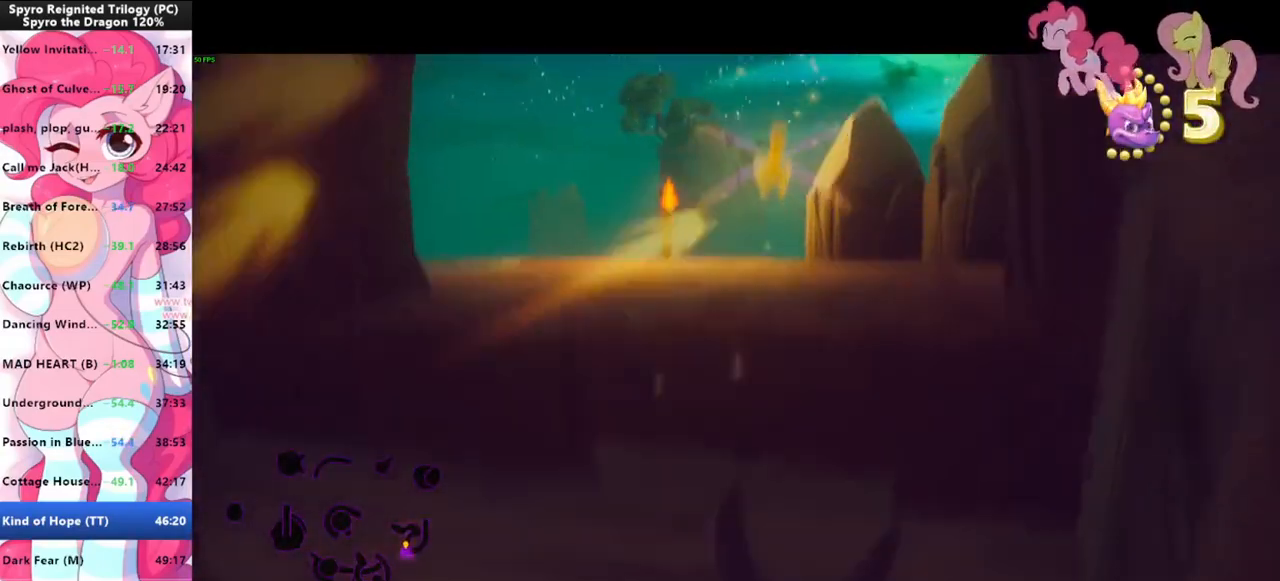
{"keys": ["space", "w"], "mouse": [], "events": [[233, "space", "down"]]}
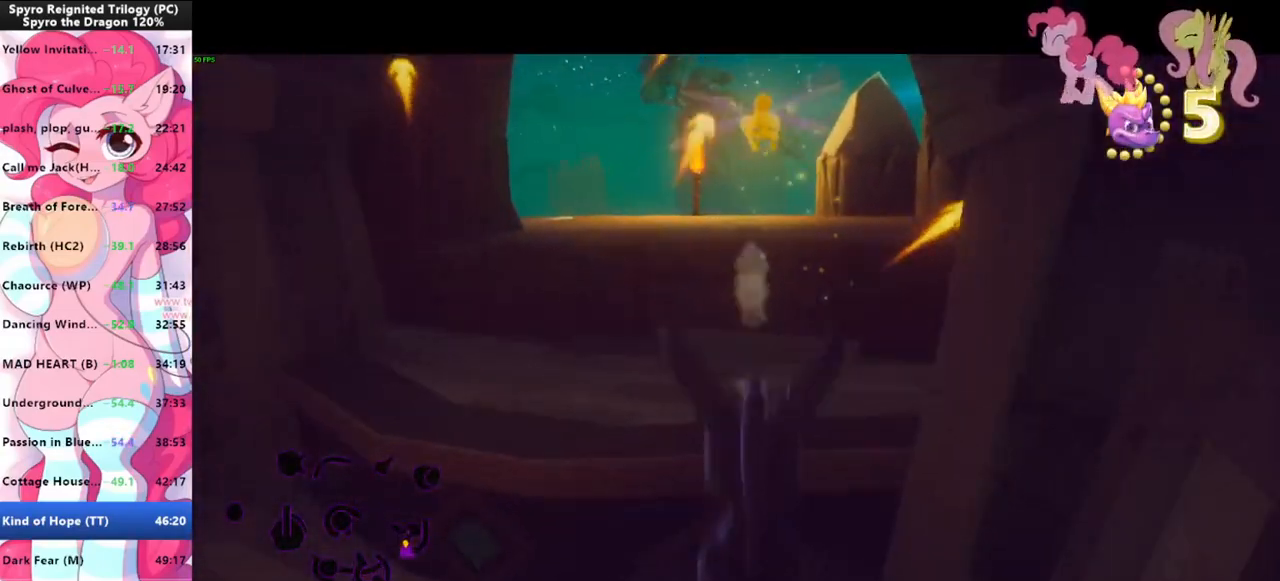
{"keys": ["space", "w"], "mouse": [], "events": [[66, "space", "up"], [133, "space", "down"], [366, "space", "up"], [433, "space", "down"]]}
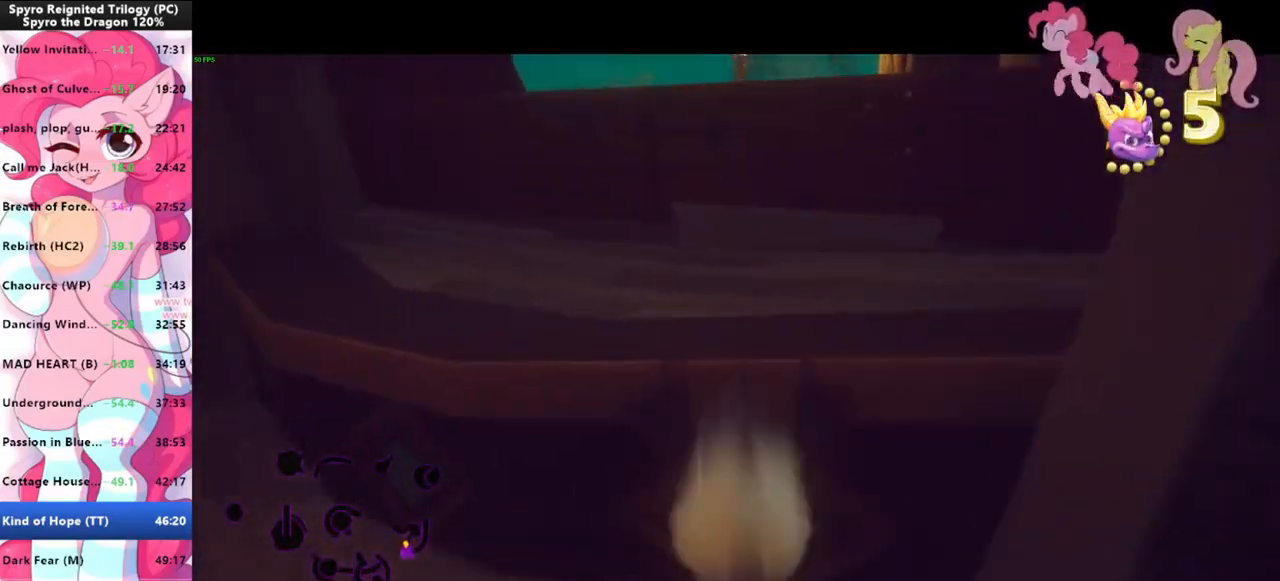
{"keys": ["w"], "mouse": [], "events": [[166, "space", "up"], [266, "space", "down"], [433, "space", "up"]]}
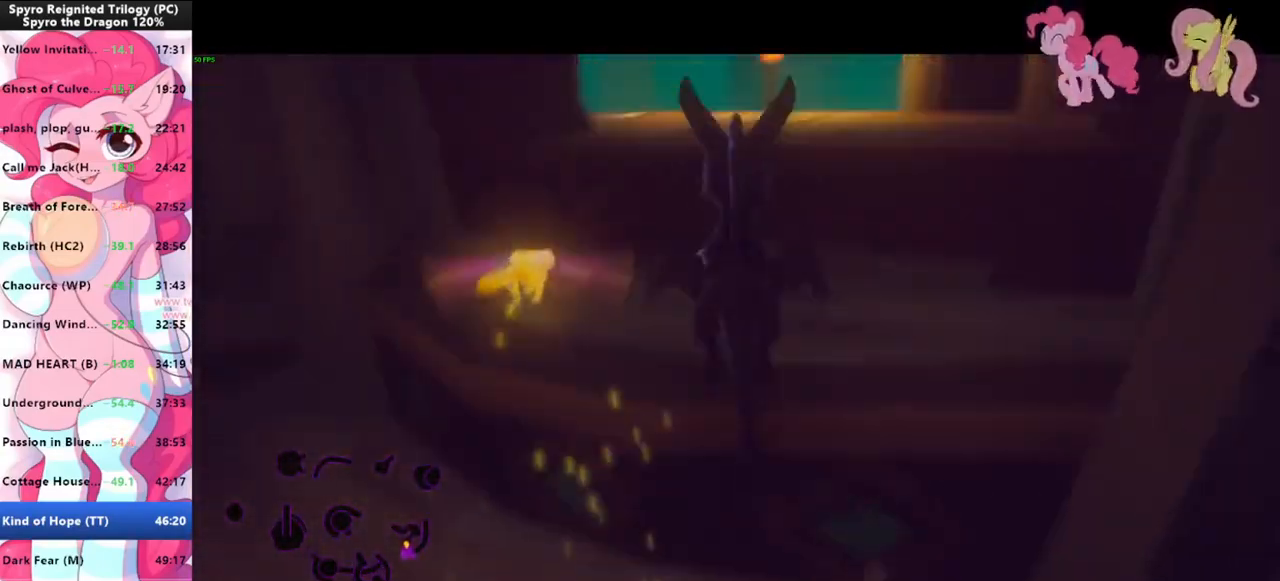
{"keys": ["space", "w"], "mouse": [], "events": [[100, "space", "down"], [166, "space", "up"], [400, "space", "down"]]}
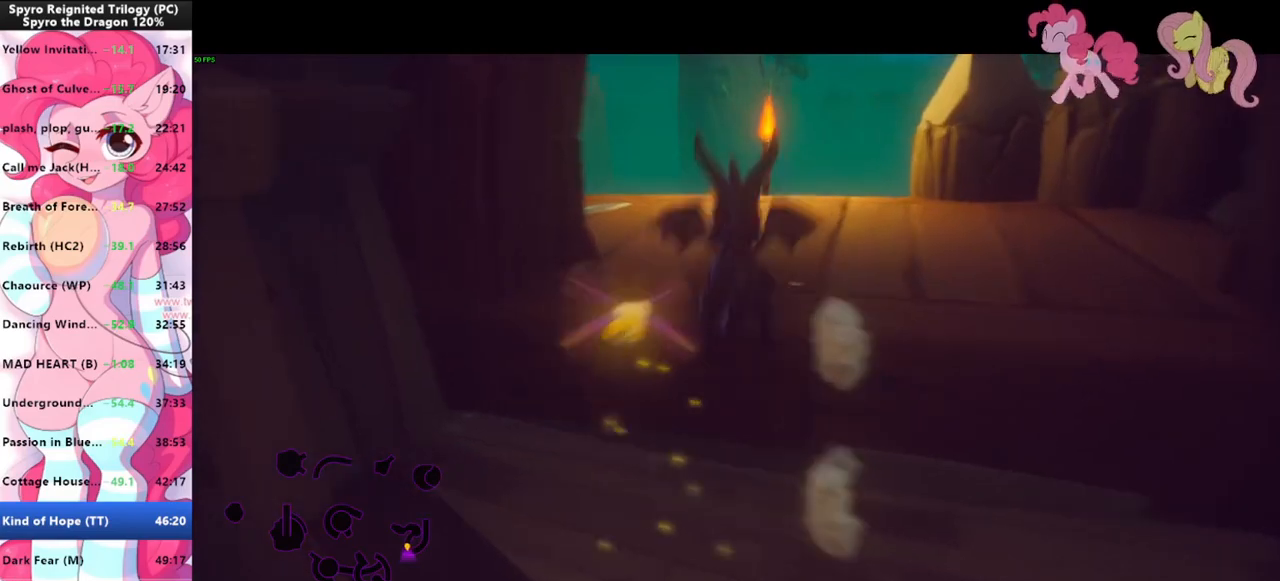
{"keys": ["shift"], "mouse": [], "events": [[133, "shift", "down"], [133, "space", "up"], [333, "w", "up"]]}
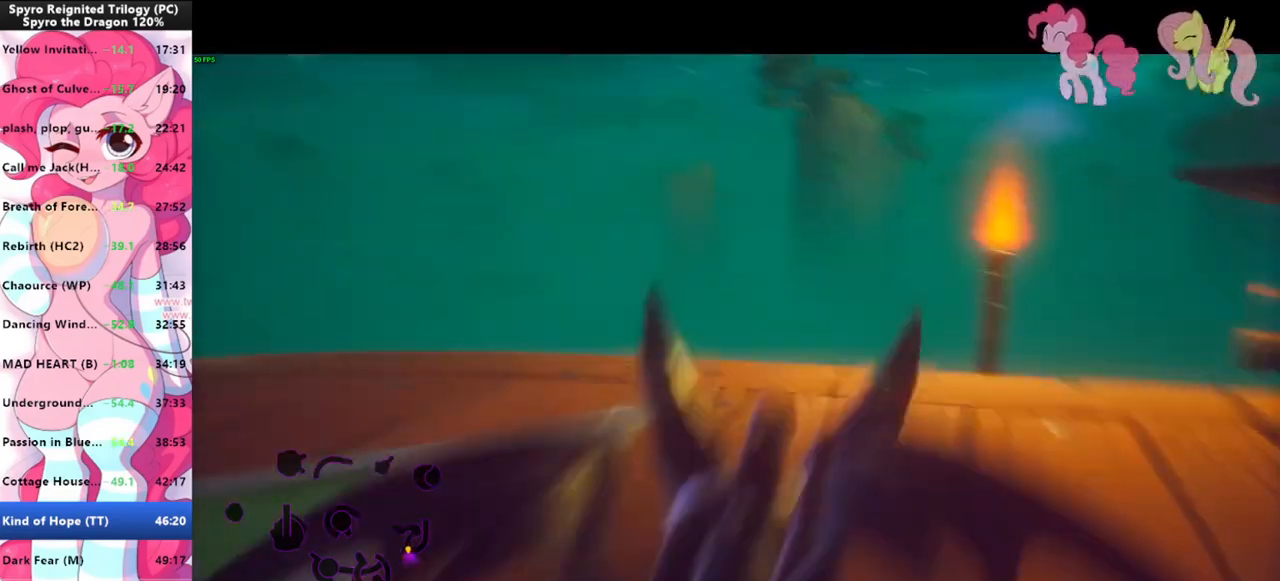
{"keys": ["shift"], "mouse": [], "events": []}
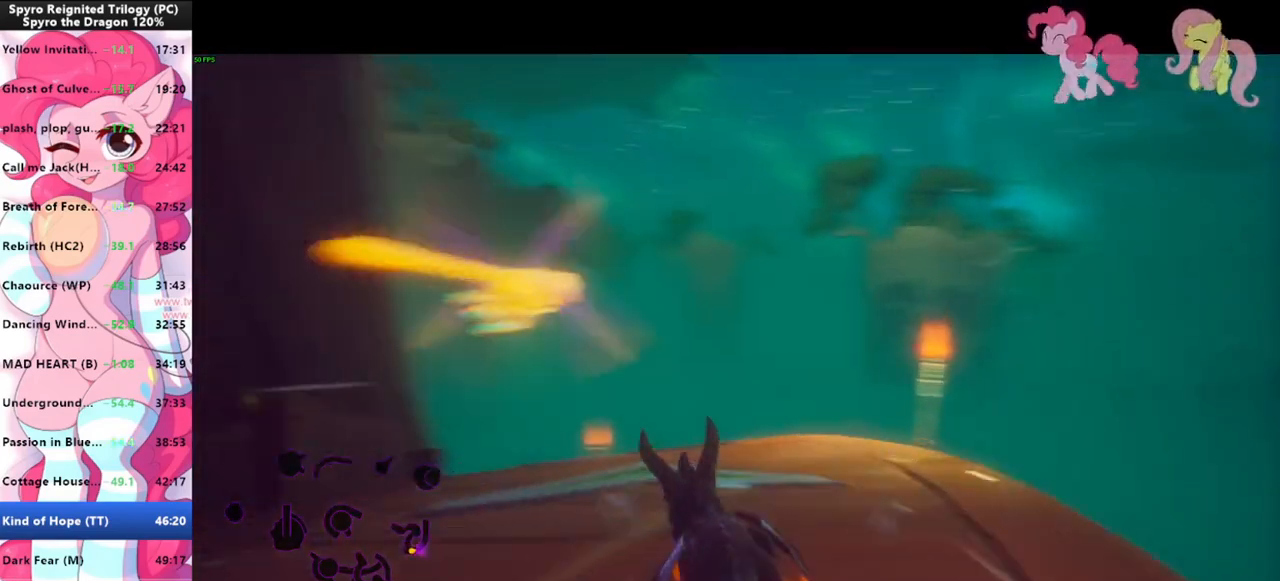
{"keys": ["shift"], "mouse": [], "events": []}
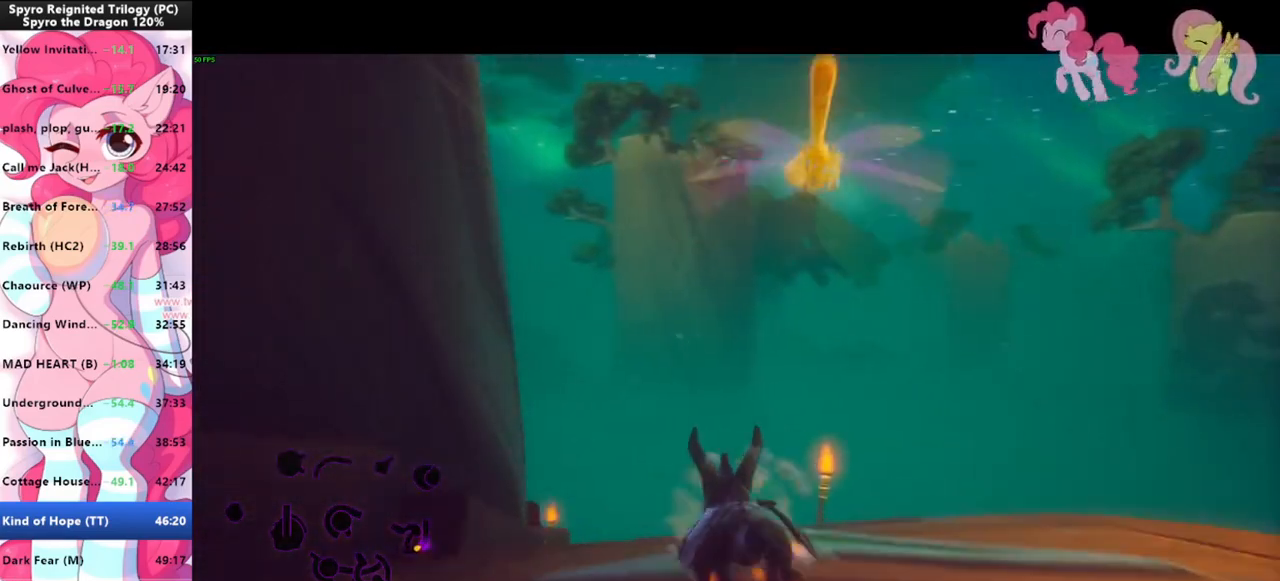
{"keys": ["shift"], "mouse": [], "events": []}
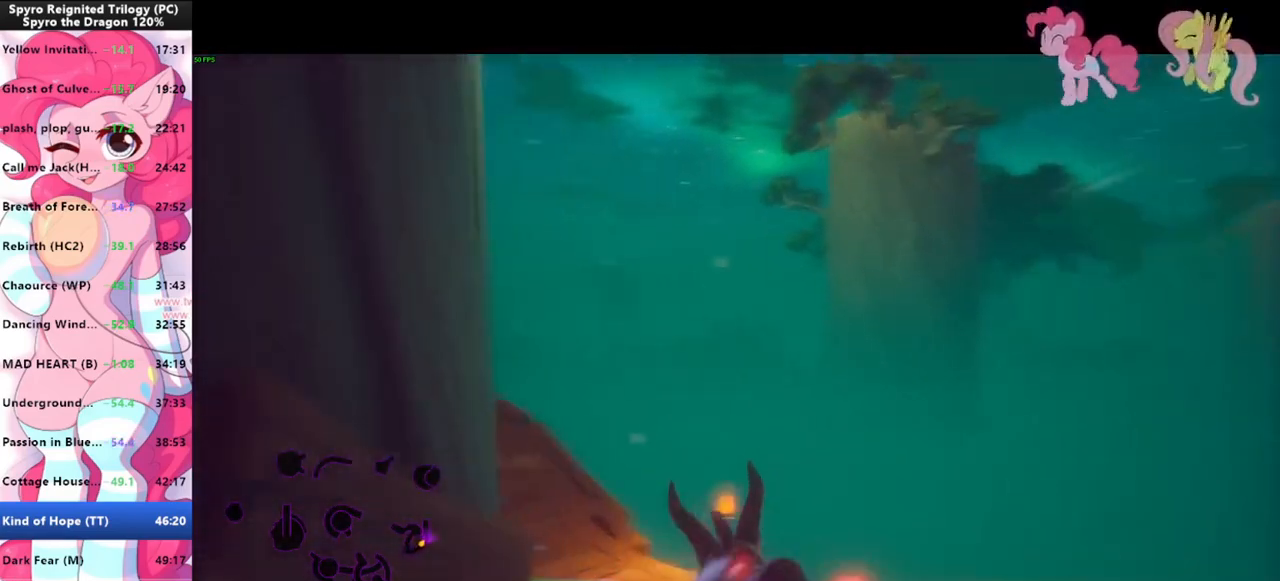
{"keys": ["shift"], "mouse": [], "events": []}
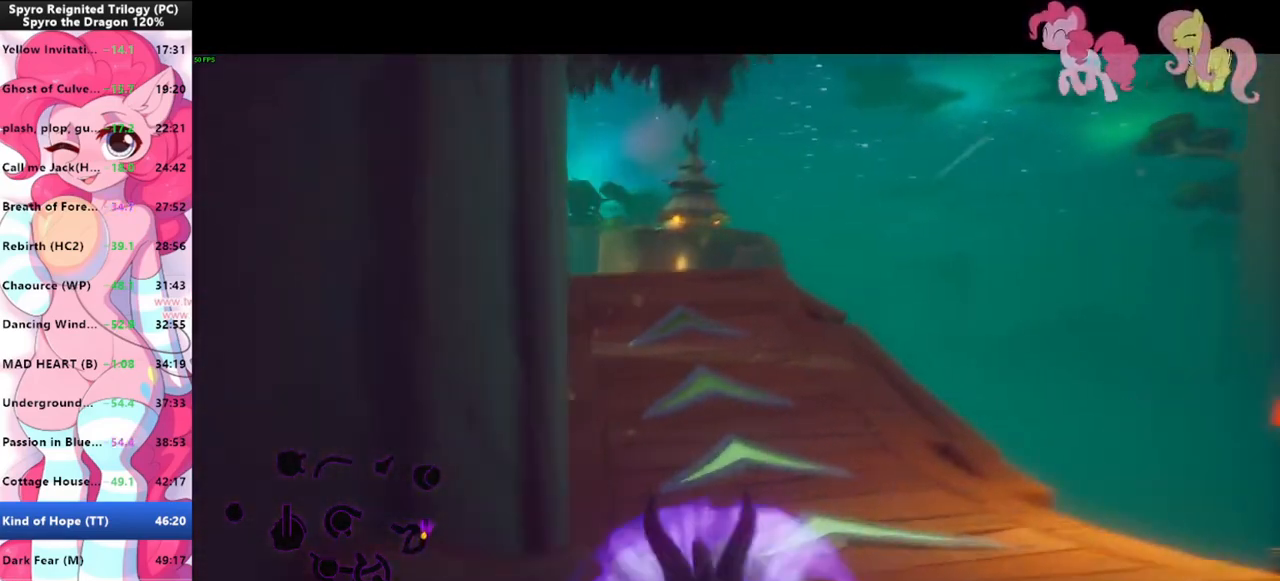
{"keys": ["shift"], "mouse": [], "events": []}
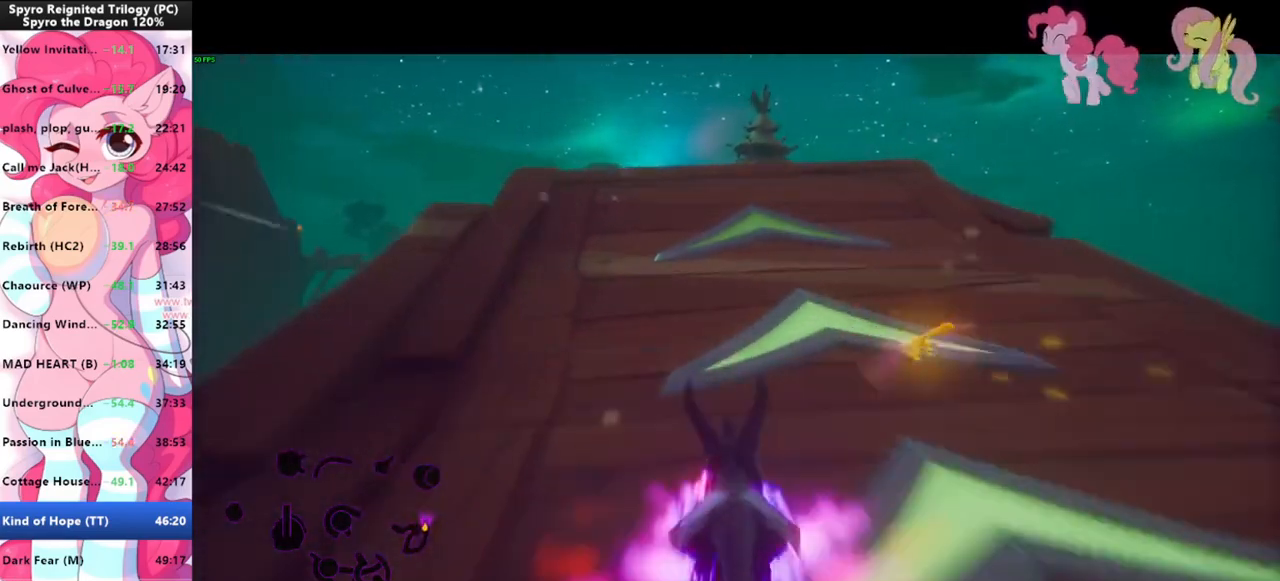
{"keys": ["shift"], "mouse": [], "events": []}
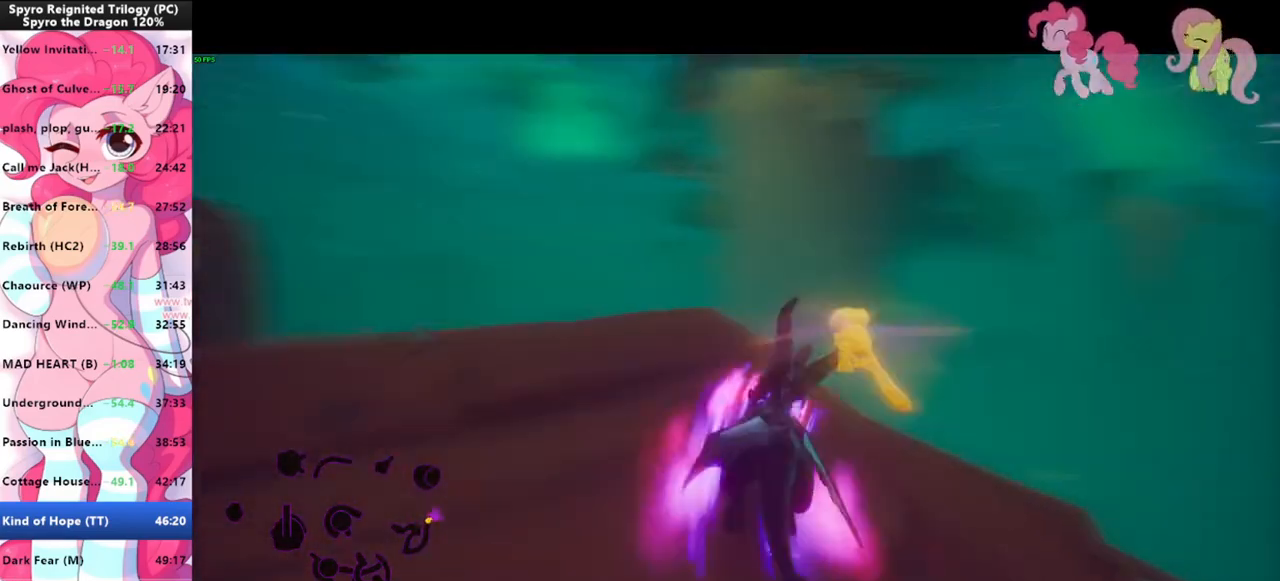
{"keys": ["shift", "space"], "mouse": [], "events": [[166, "space", "down"]]}
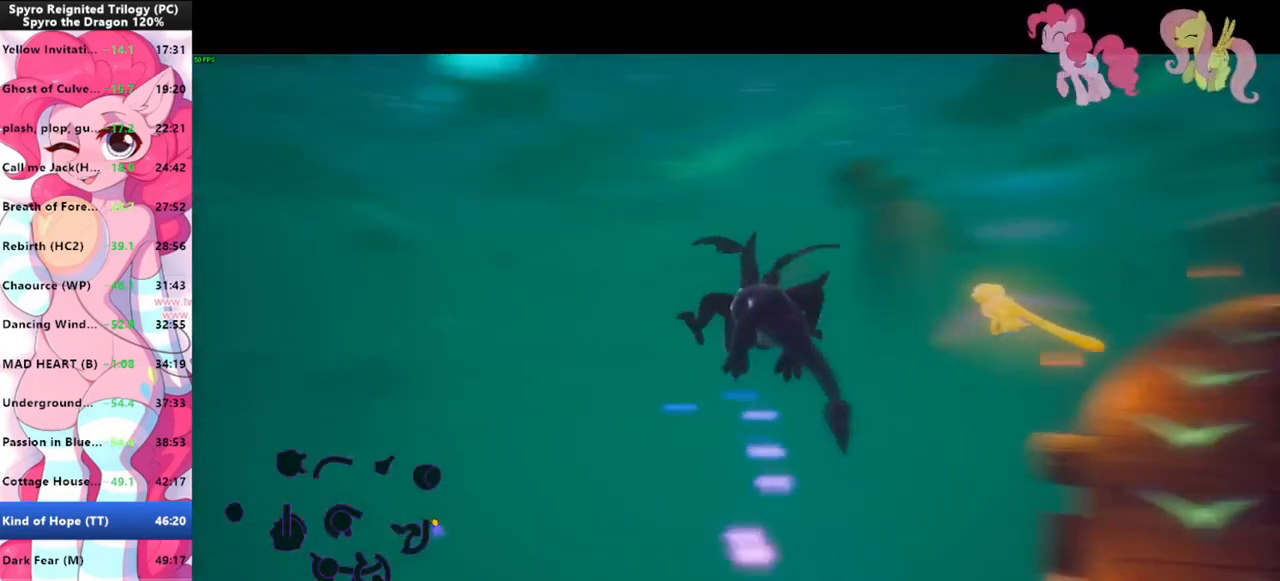
{"keys": ["shift"], "mouse": [], "events": [[133, "space", "up"], [233, "d", "down"], [366, "d", "up"]]}
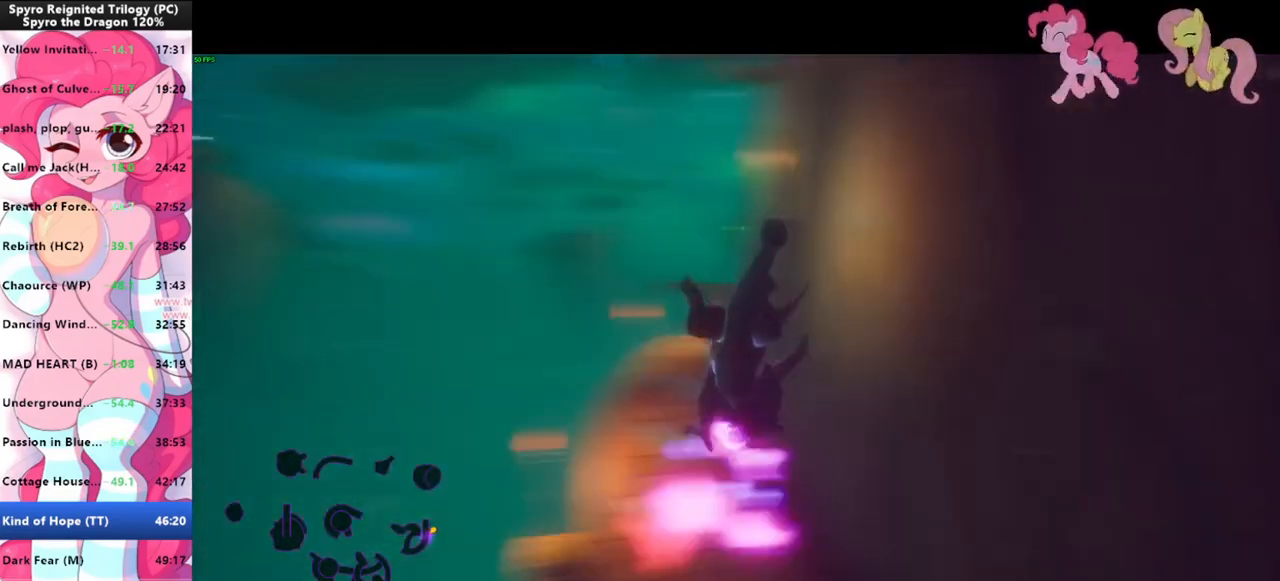
{"keys": ["shift"], "mouse": [], "events": []}
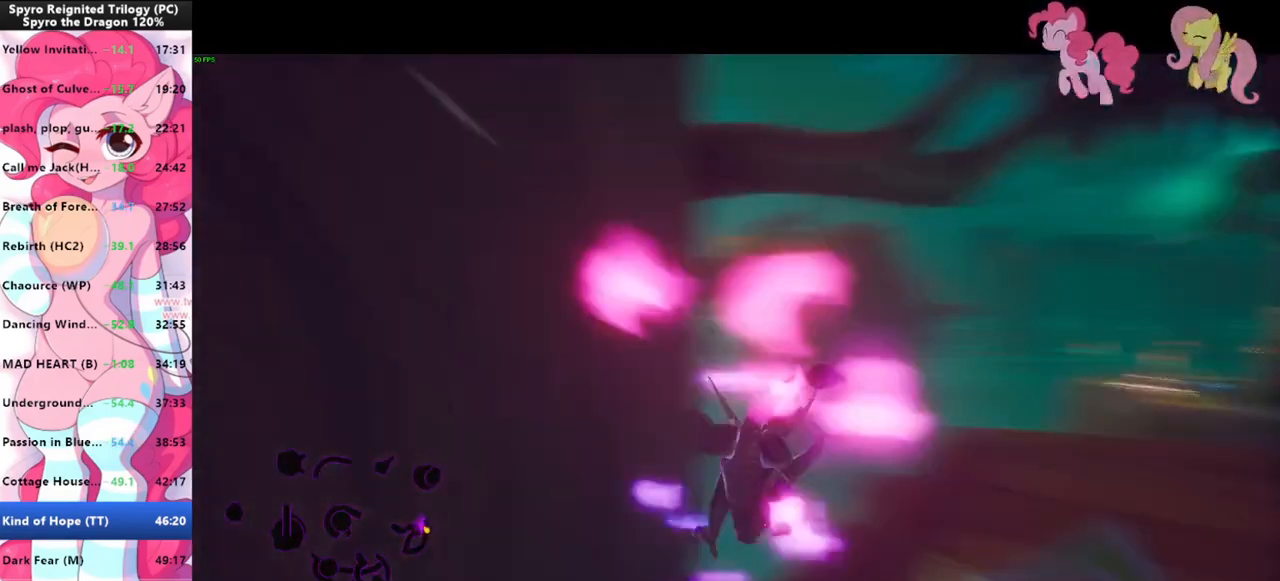
{"keys": ["shift"], "mouse": [], "events": [[100, "d", "down"], [266, "d", "up"]]}
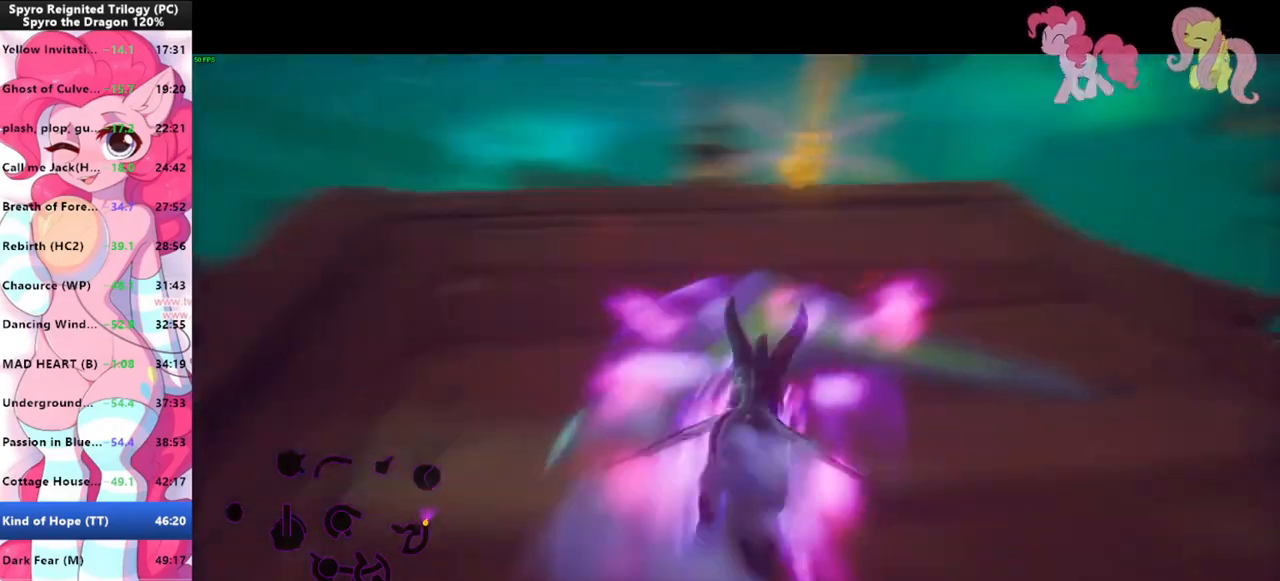
{"keys": ["shift", "space"], "mouse": [], "events": [[366, "space", "down"]]}
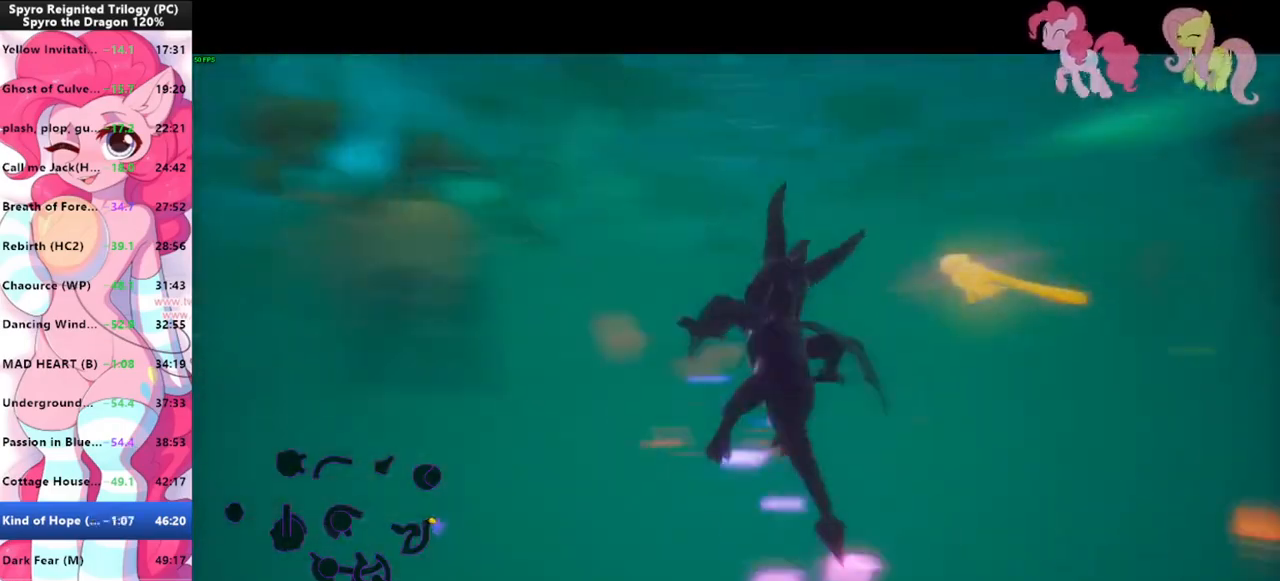
{"keys": ["shift"], "mouse": [], "events": [[300, "space", "up"], [333, "d", "down"], [466, "d", "up"]]}
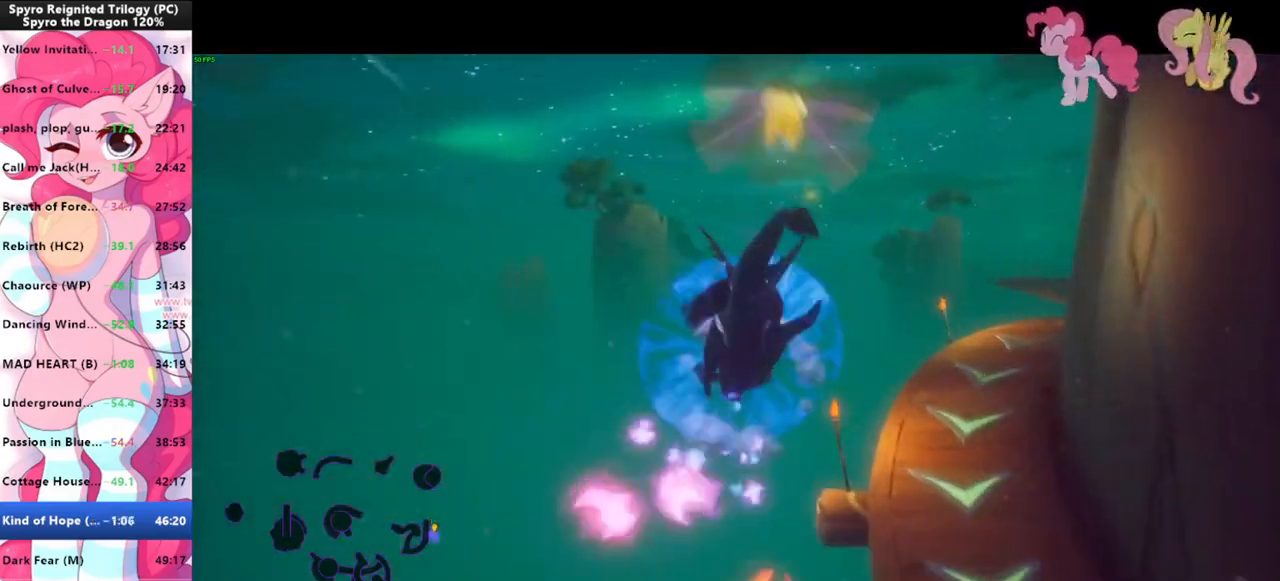
{"keys": ["shift"], "mouse": [], "events": []}
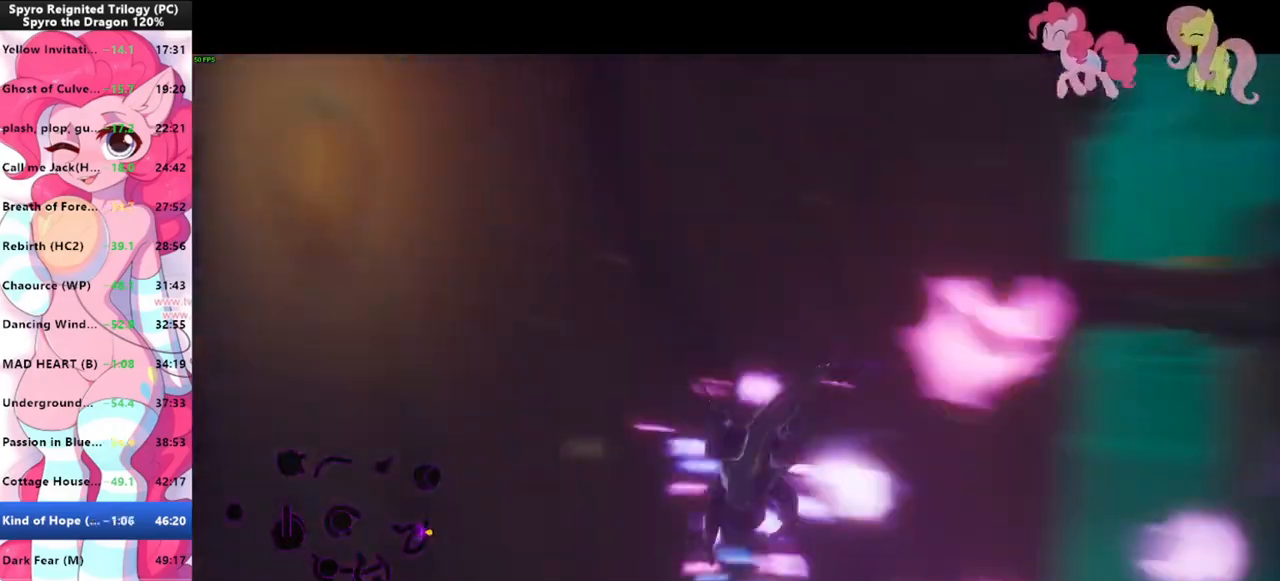
{"keys": ["shift"], "mouse": [], "events": [[366, "d", "down"], [500, "d", "up"]]}
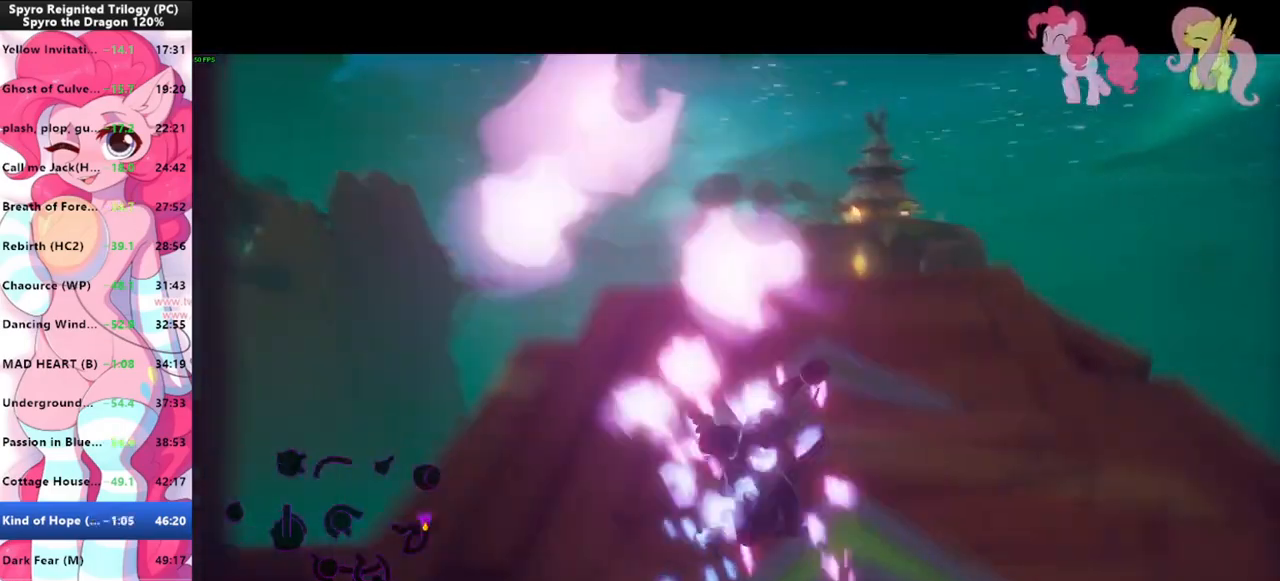
{"keys": ["shift"], "mouse": [], "events": []}
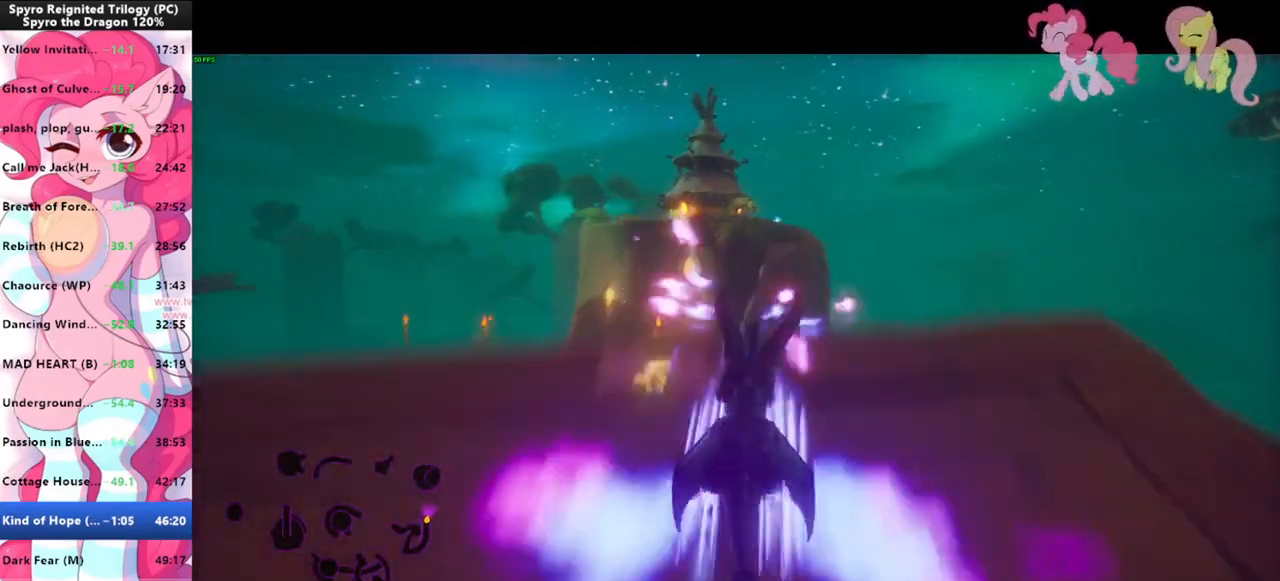
{"keys": ["shift", "space"], "mouse": [], "events": [[166, "space", "down"]]}
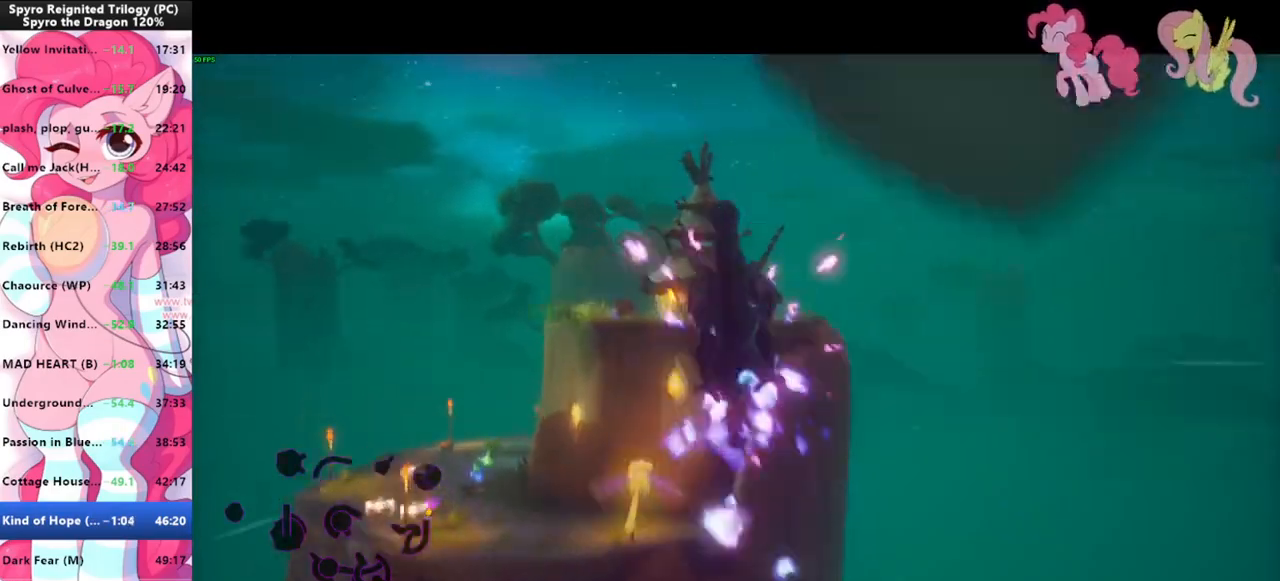
{"keys": ["shift"], "mouse": [], "events": [[400, "space", "up"]]}
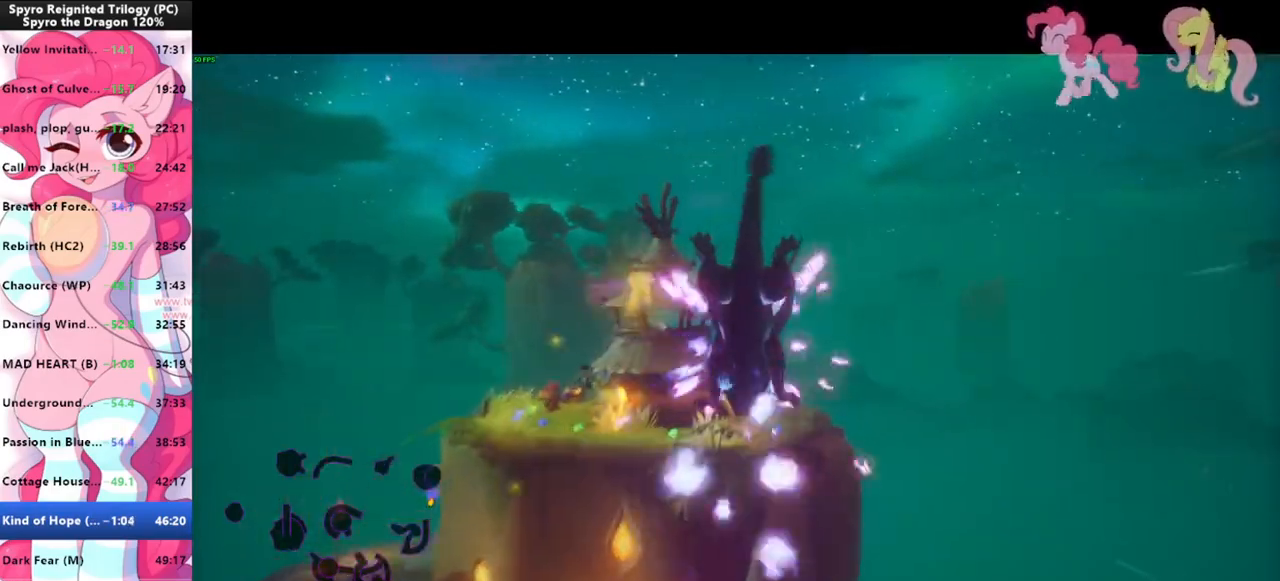
{"keys": ["shift"], "mouse": [], "events": []}
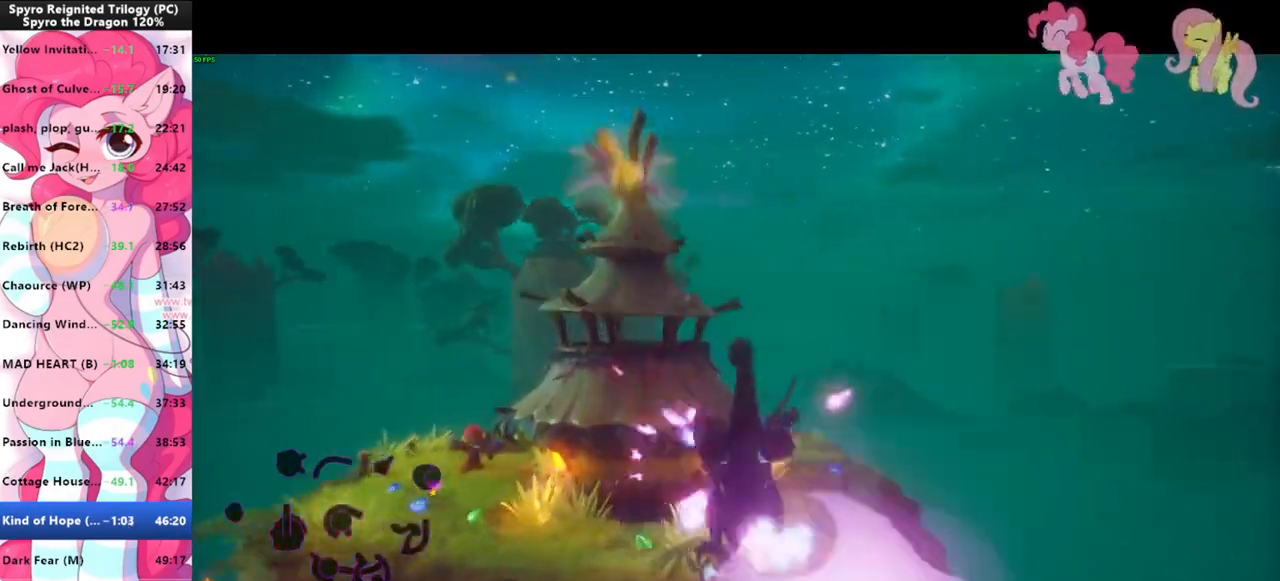
{"keys": ["shift"], "mouse": [], "events": []}
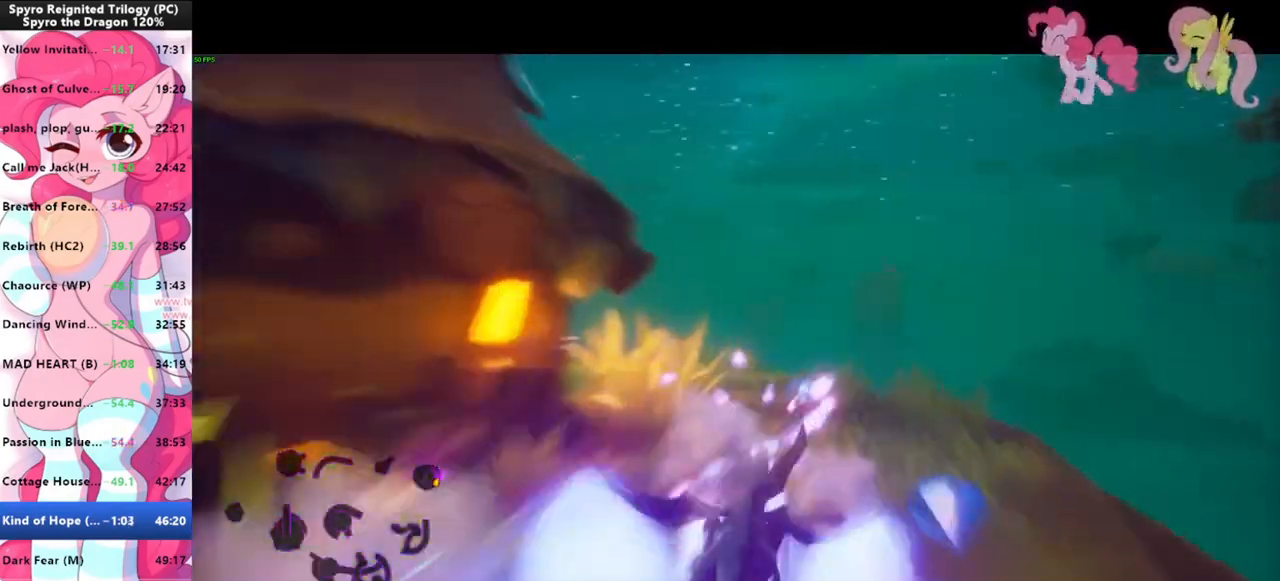
{"keys": [], "mouse": [], "events": [[333, "shift", "up"]]}
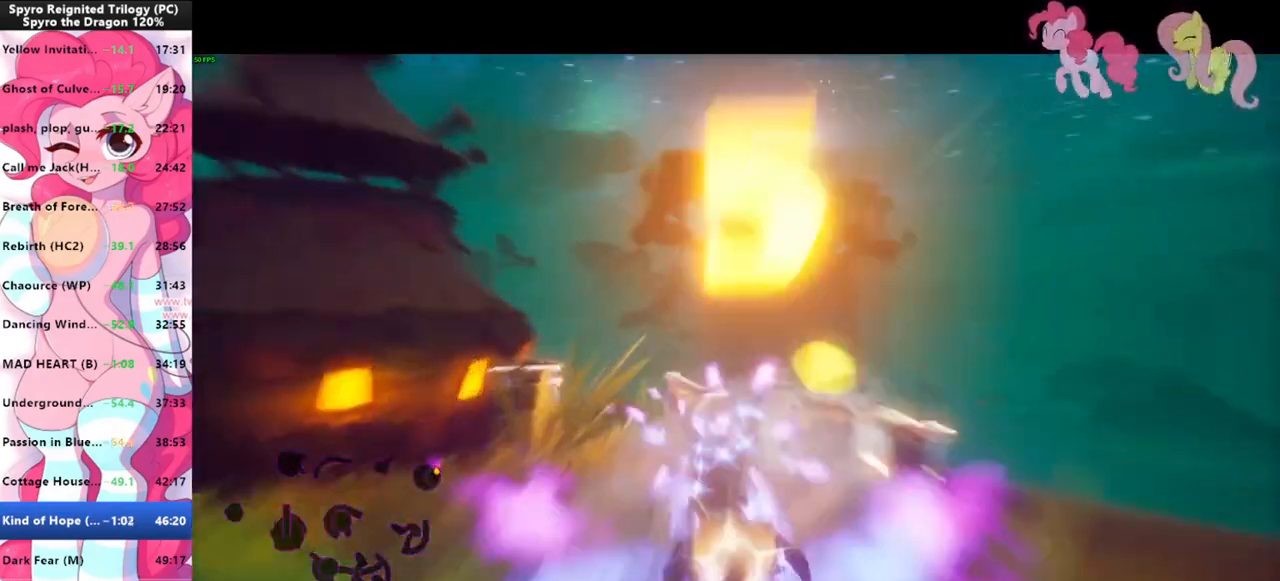
{"keys": ["a"], "mouse": [], "events": [[100, "a", "down"], [200, "s", "down"], [333, "a", "up"], [466, "a", "down"], [466, "s", "up"]]}
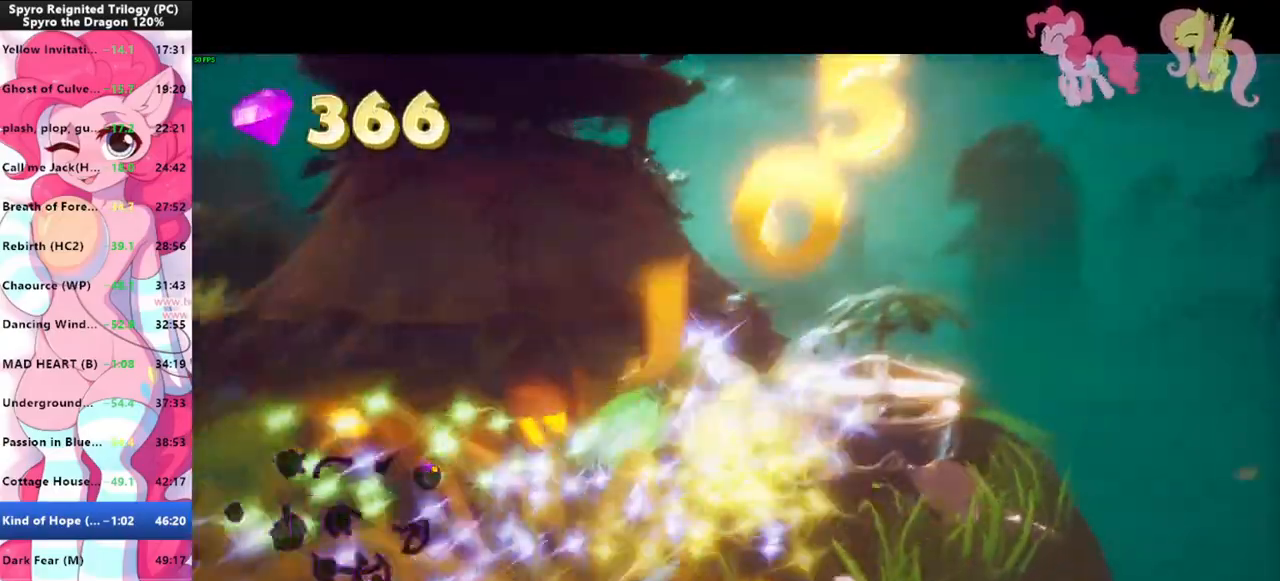
{"keys": [], "mouse": [], "events": [[33, "a", "up"], [133, "d", "down"], [133, "mouse_left", "down"], [166, "mouse_left", "up"], [200, "w", "down"], [266, "mouse_left", "down"], [300, "mouse_left", "up"], [333, "d", "up"], [400, "mouse_left", "down"], [400, "w", "up"], [500, "mouse_left", "up"]]}
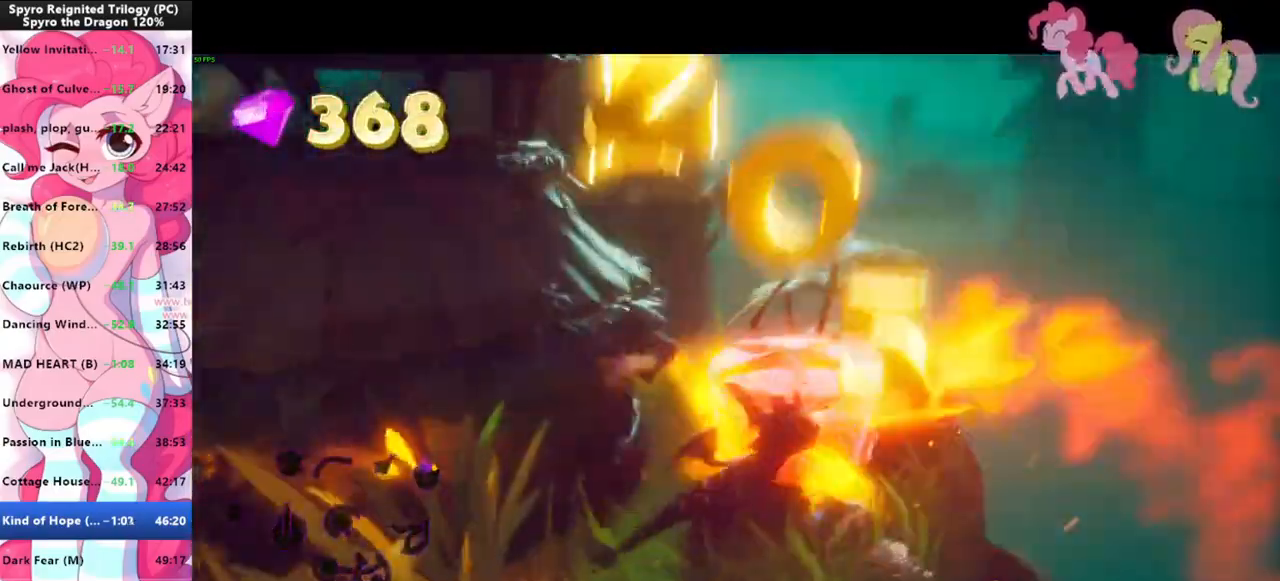
{"keys": [], "mouse": ["left"], "events": [[333, "mouse_left", "down"], [366, "mouse_left", "up"], [400, "mouse_left", "down"], [466, "mouse_left", "up"], [500, "mouse_left", "down"]]}
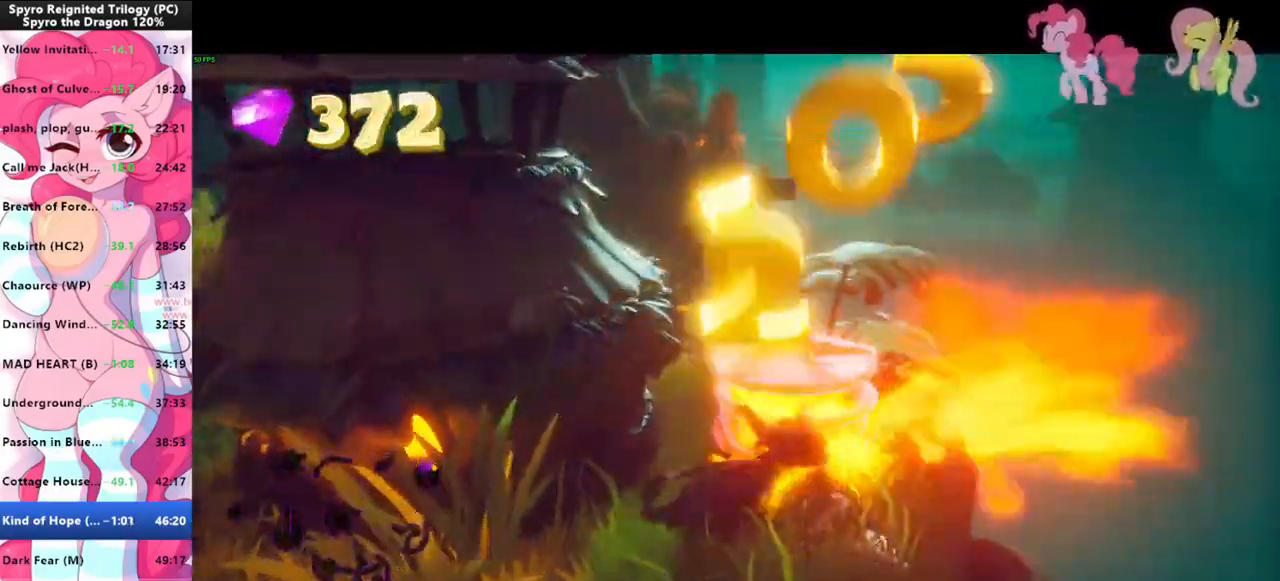
{"keys": [], "mouse": ["left"], "events": [[100, "mouse_left", "up"], [133, "mouse_left", "down"], [200, "mouse_left", "up"], [233, "mouse_left", "down"], [333, "mouse_left", "up"], [366, "mouse_left", "down"], [433, "mouse_left", "up"], [466, "mouse_left", "down"]]}